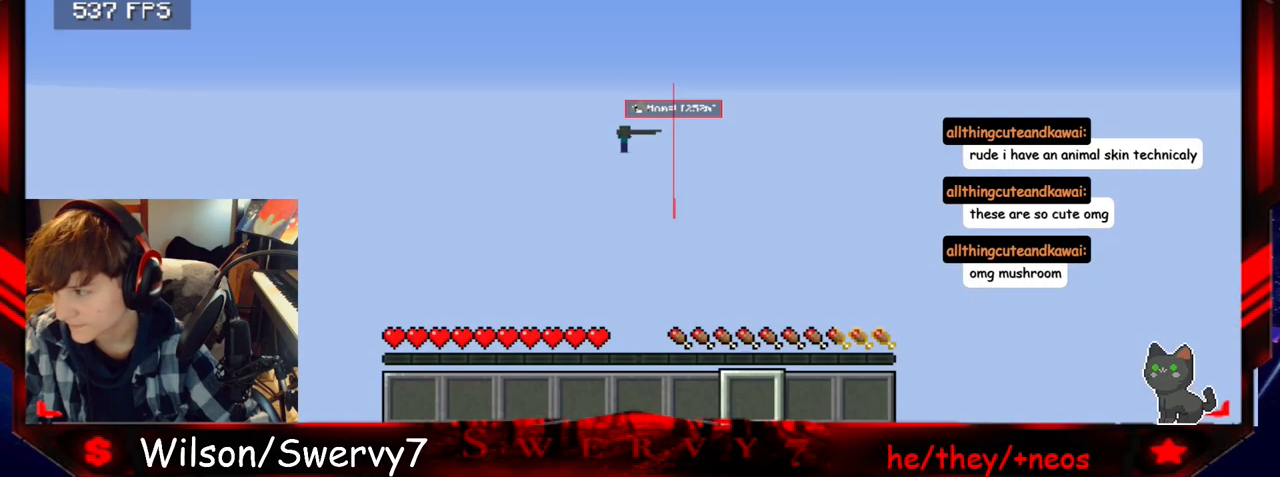
Gameplay with keyboard and mouse; each line is a JSON object with the keys and mouse buttons held at the frame after it. "events" lists presses ("down") and releases ("up") of "a", "d", "s", "w", "mouse_left" and "mouse_right" between this image and that frame as [ms after this image, input, new state], when the widget could be followed in between. "mouse_left", "mouse_right" = the "left", "right" buttons of the "mouse" list. No other keys are recorded. Fast repeated clicks can show as one long hold. Mouse movement is not recorded.
{"keys": [], "mouse": [], "events": []}
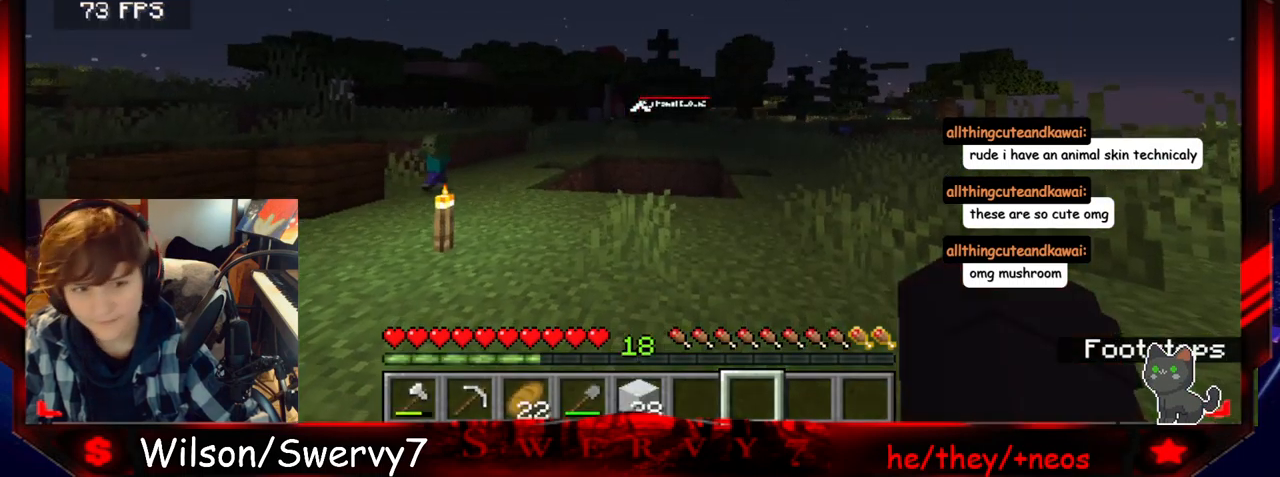
{"keys": [], "mouse": [], "events": []}
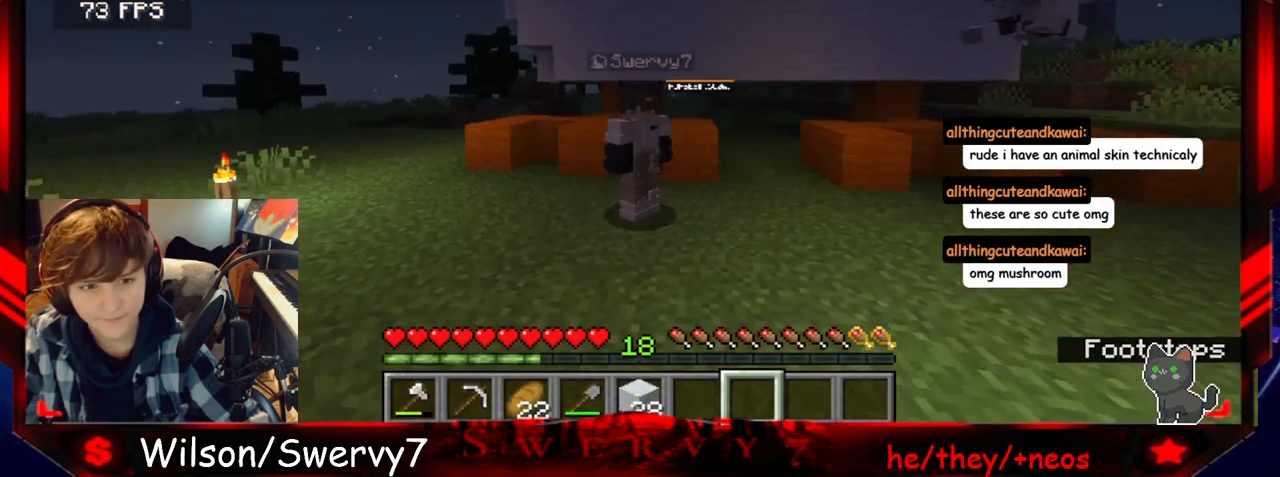
{"keys": [], "mouse": [], "events": []}
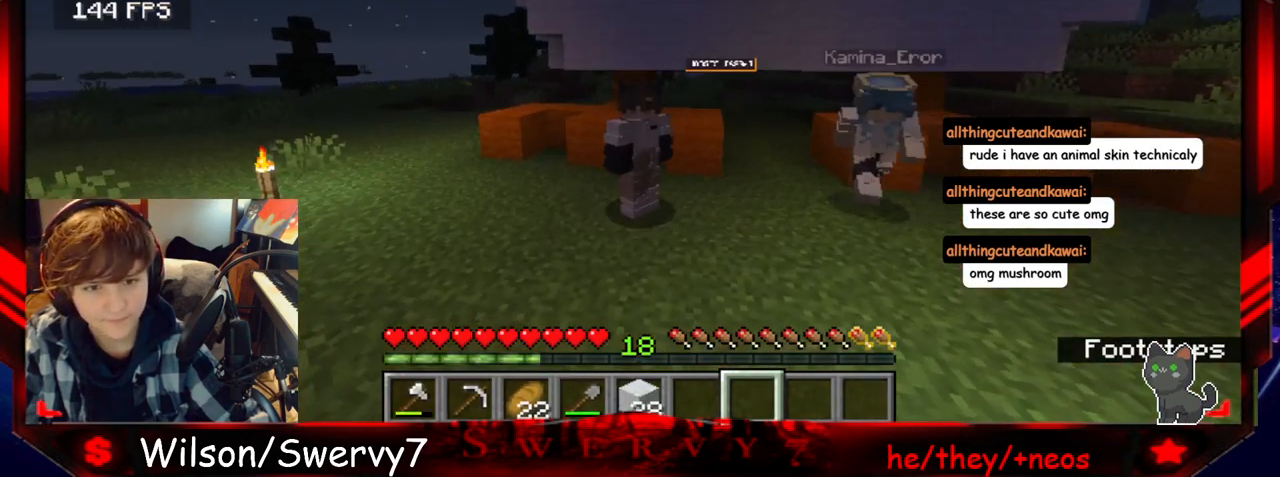
{"keys": [], "mouse": [], "events": []}
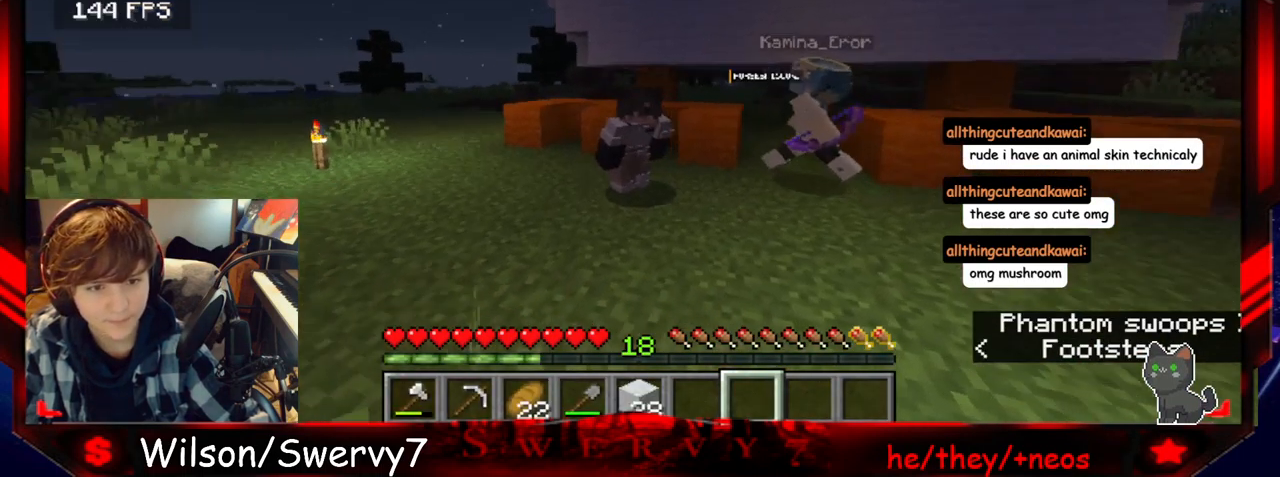
{"keys": [], "mouse": [], "events": []}
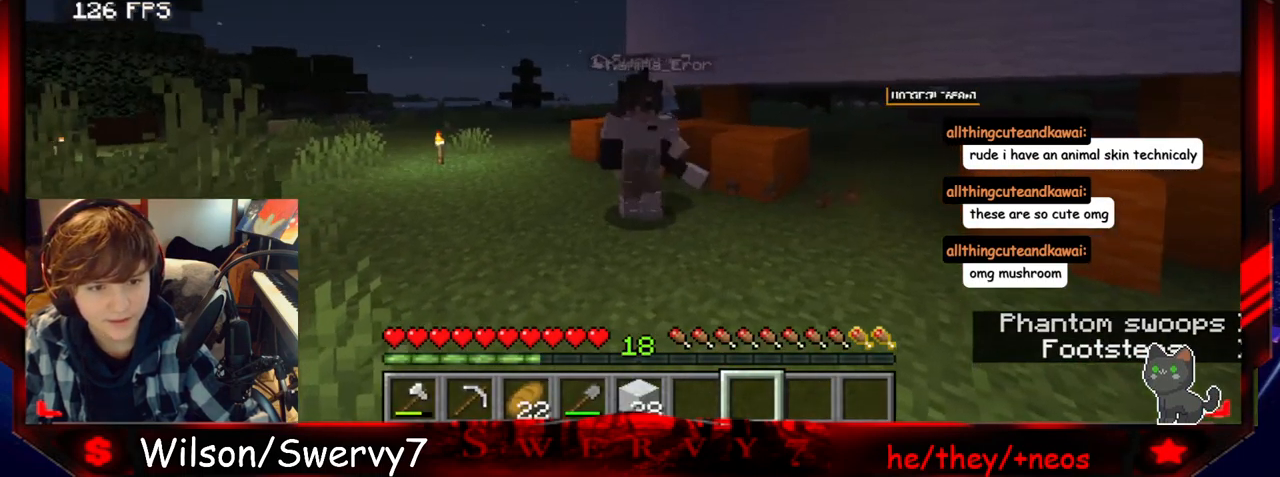
{"keys": [], "mouse": [], "events": []}
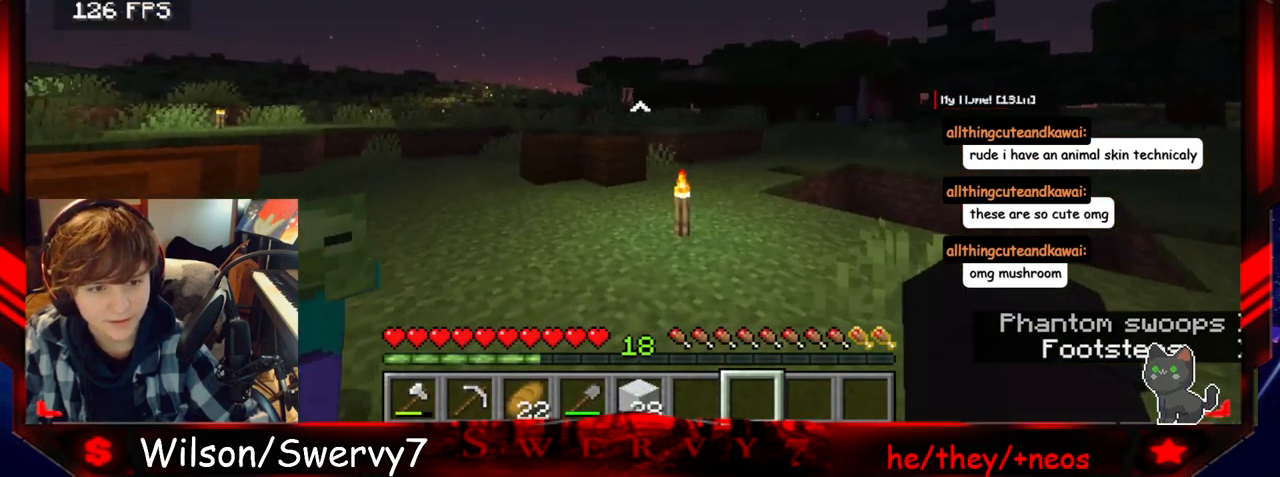
{"keys": ["w"], "mouse": [], "events": [[250, "w", "down"]]}
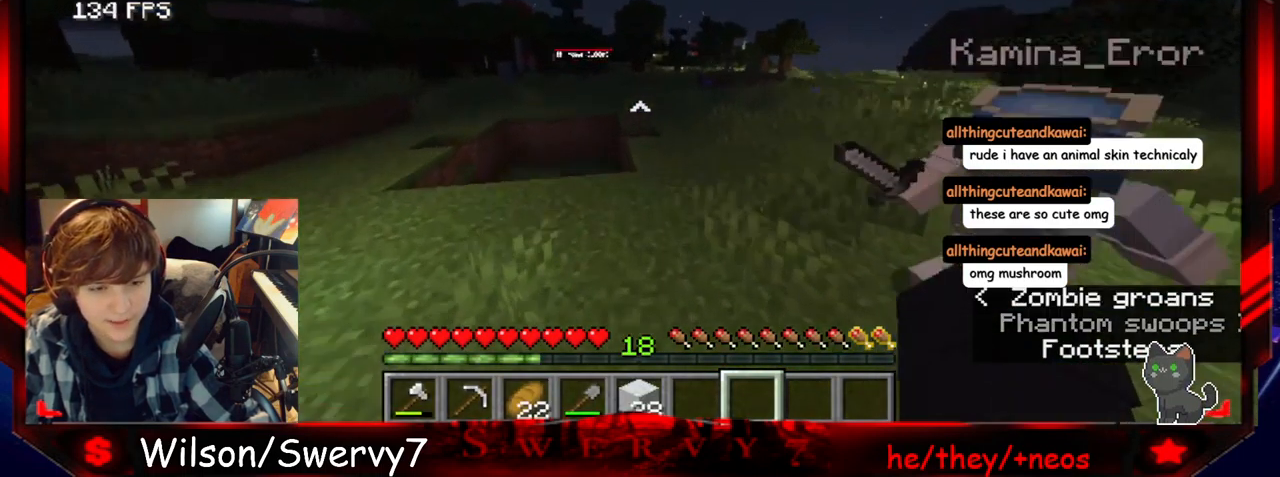
{"keys": ["d", "w"], "mouse": [], "events": [[466, "d", "down"]]}
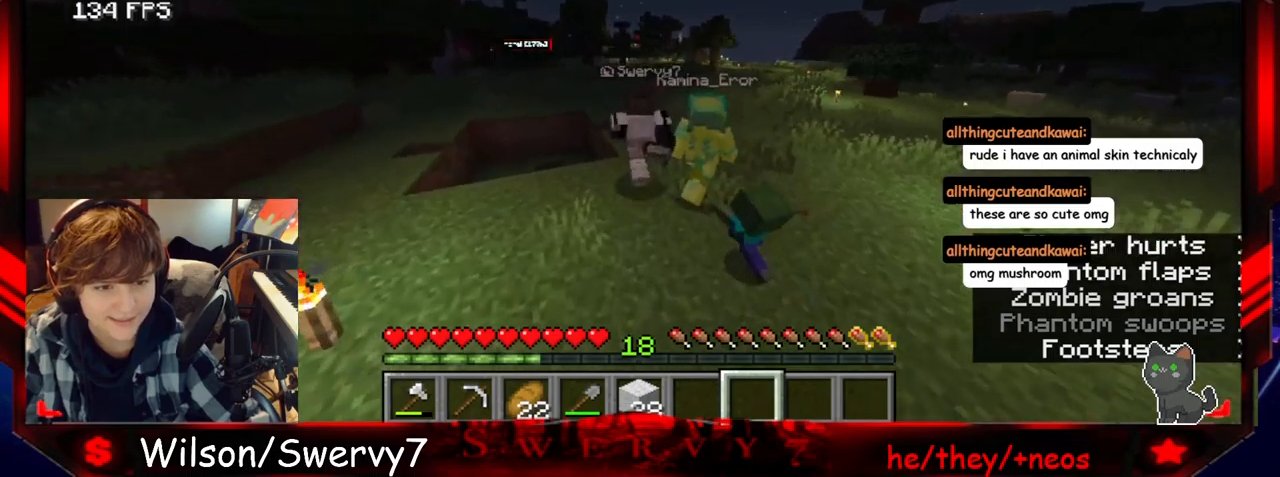
{"keys": ["w"], "mouse": [], "events": [[466, "d", "up"]]}
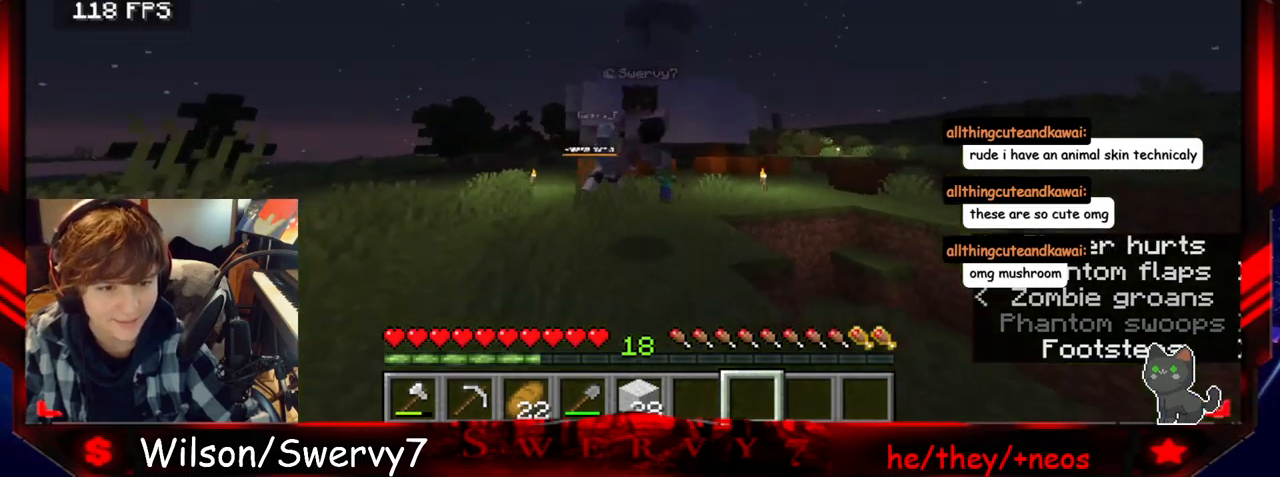
{"keys": ["w"], "mouse": [], "events": []}
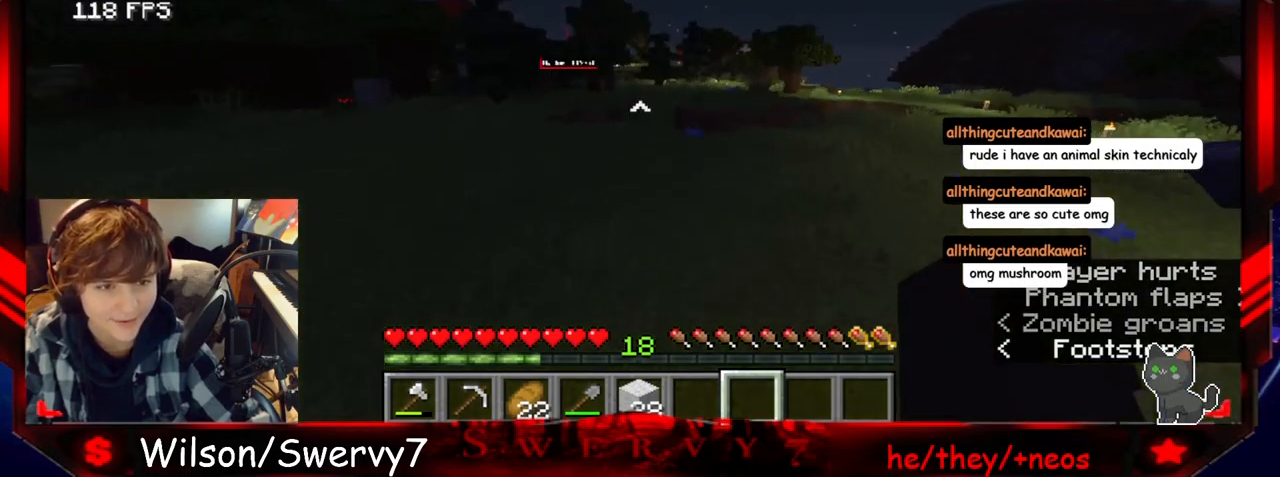
{"keys": ["w"], "mouse": [], "events": []}
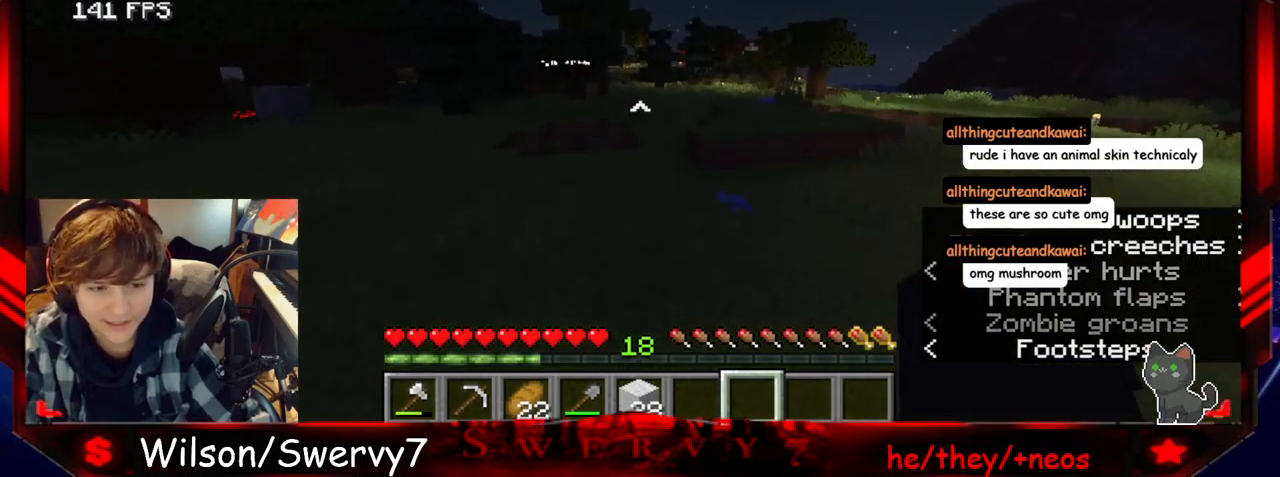
{"keys": ["w"], "mouse": [], "events": [[150, "d", "down"], [466, "d", "up"]]}
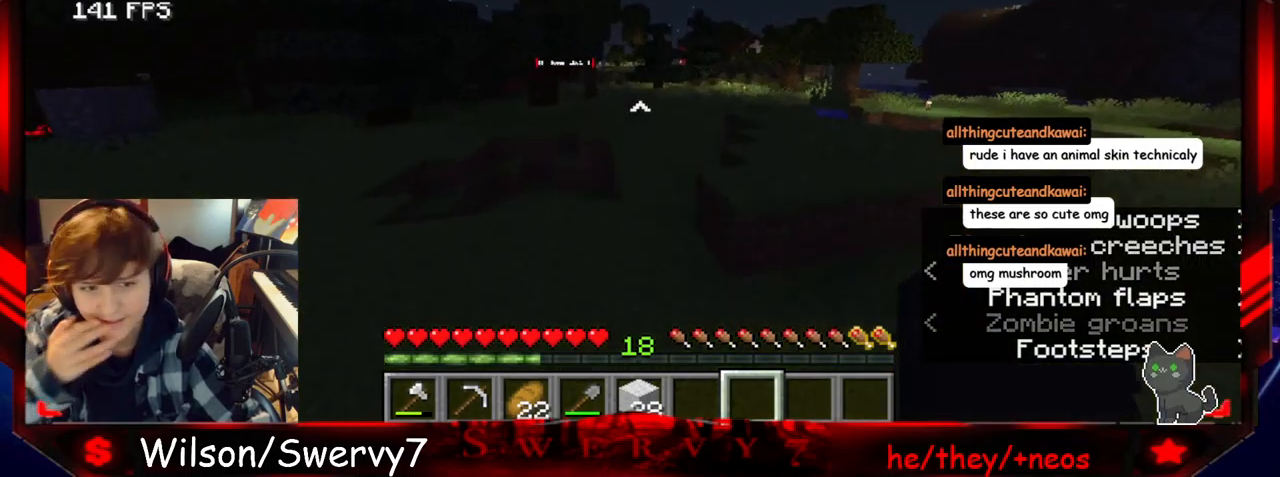
{"keys": ["w"], "mouse": [], "events": []}
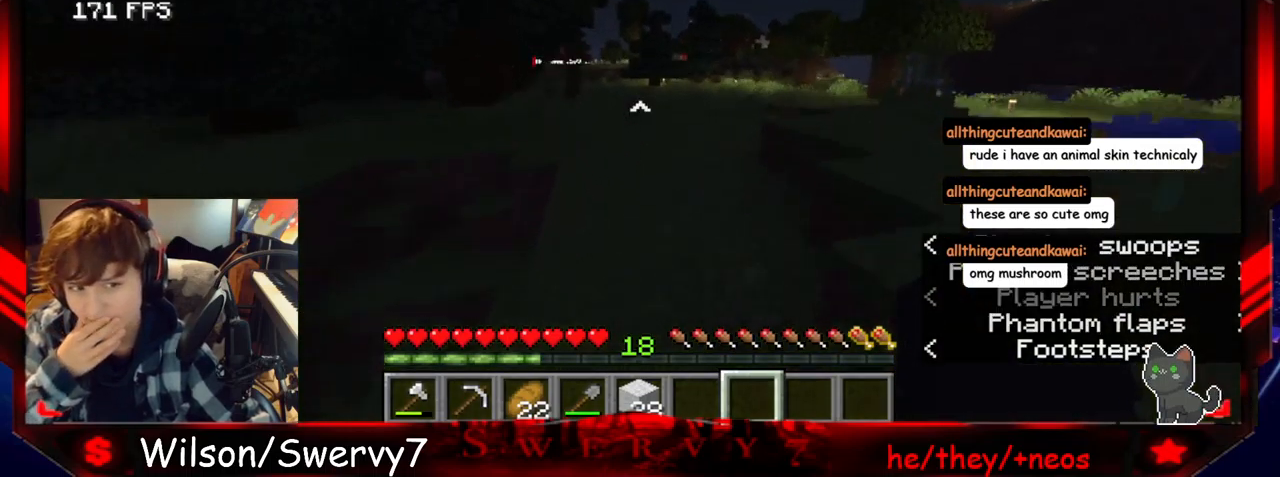
{"keys": ["w"], "mouse": [], "events": []}
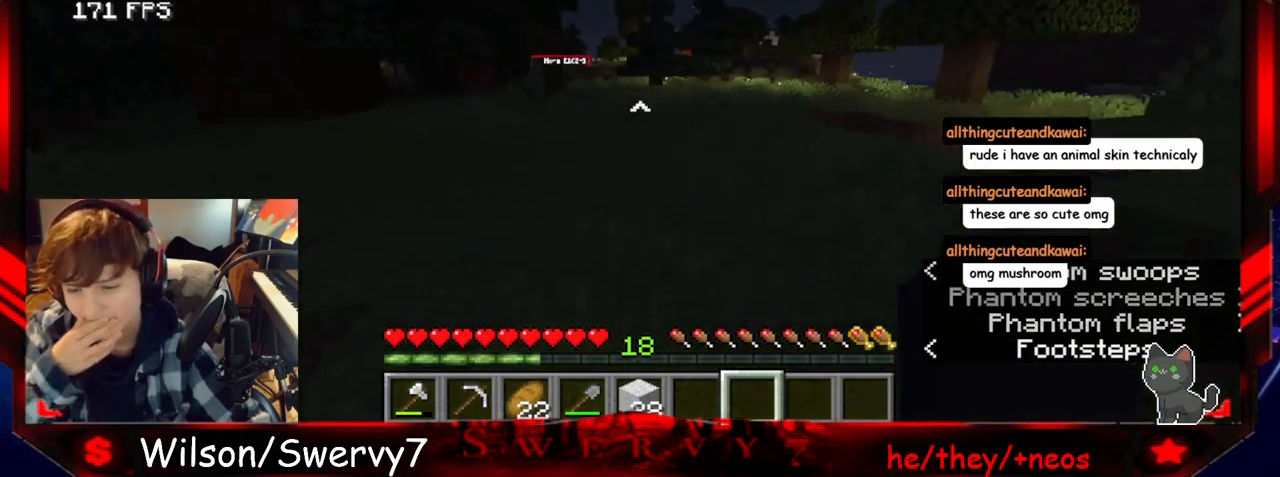
{"keys": ["w"], "mouse": [], "events": []}
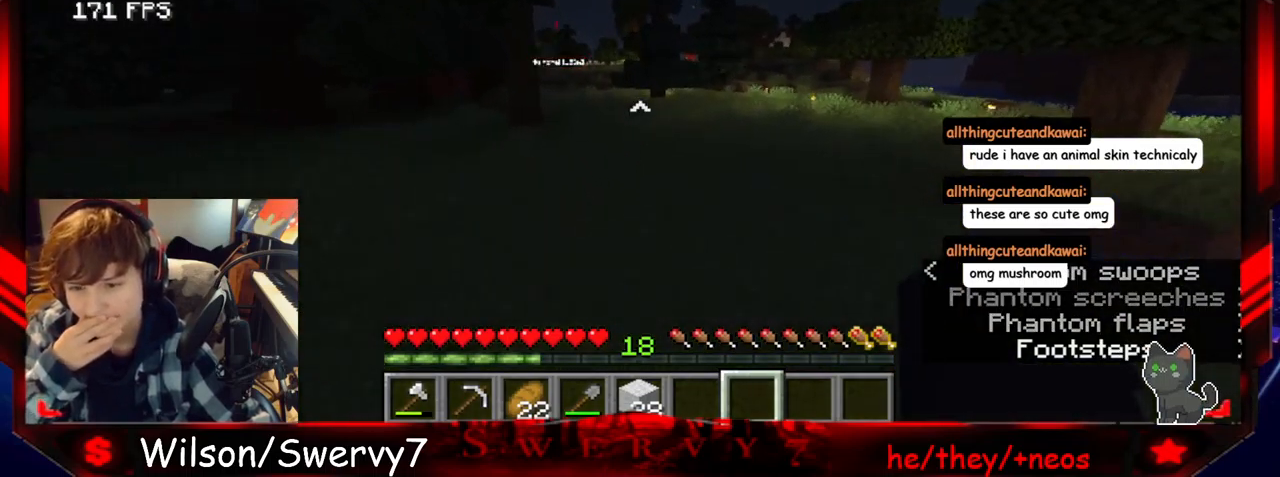
{"keys": ["w"], "mouse": [], "events": [[183, "a", "down"], [466, "a", "up"]]}
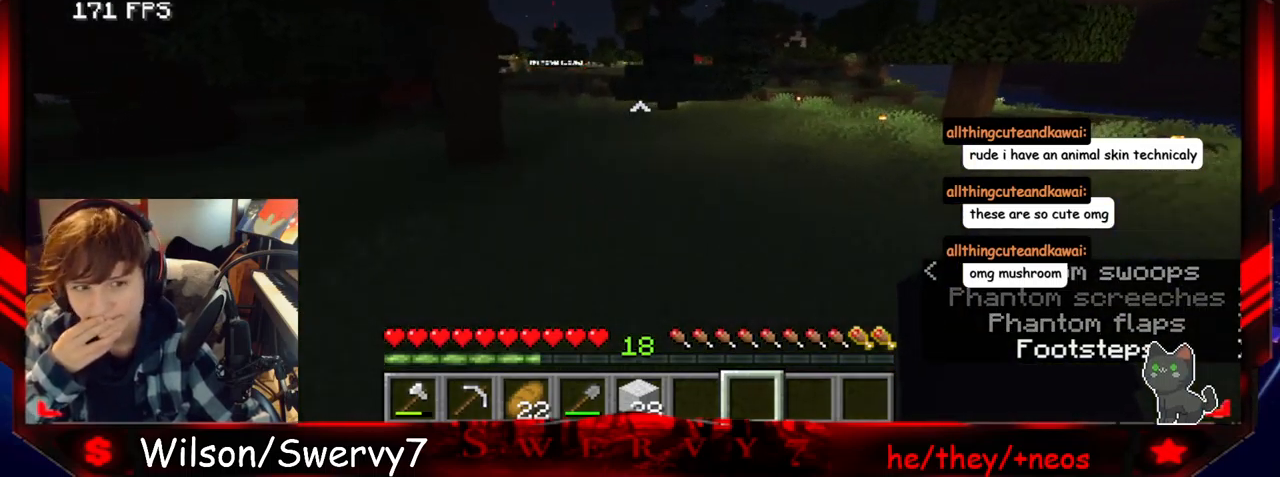
{"keys": ["a", "w"], "mouse": [], "events": [[250, "a", "down"]]}
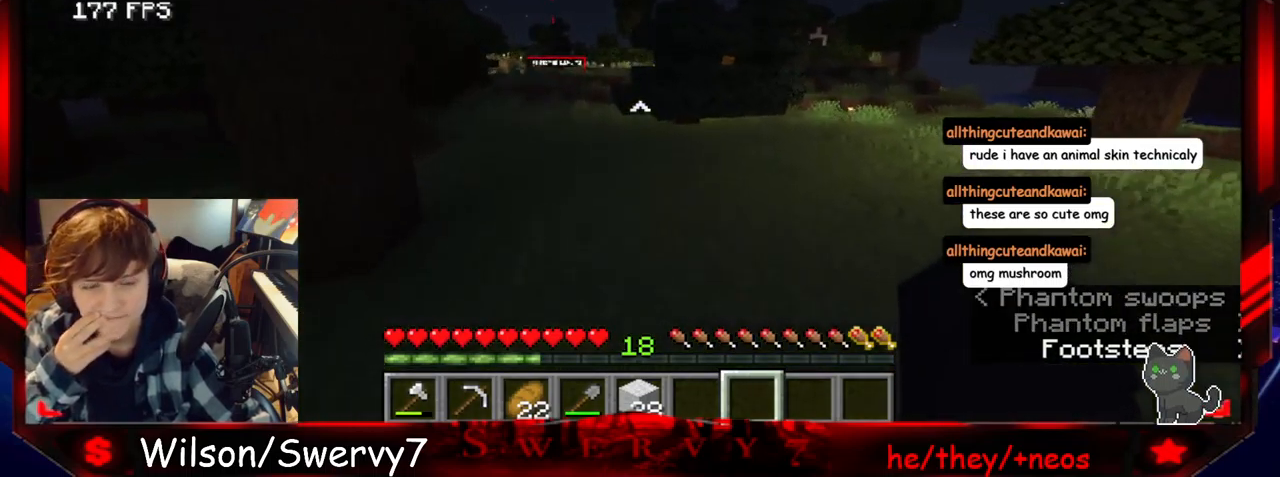
{"keys": ["a", "w"], "mouse": [], "events": []}
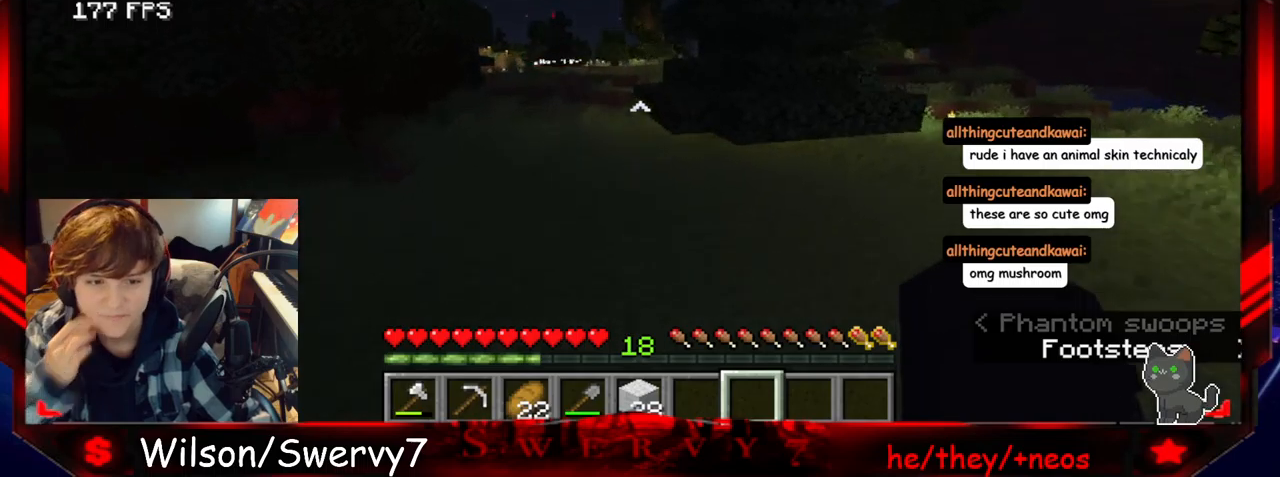
{"keys": ["a", "w"], "mouse": [], "events": []}
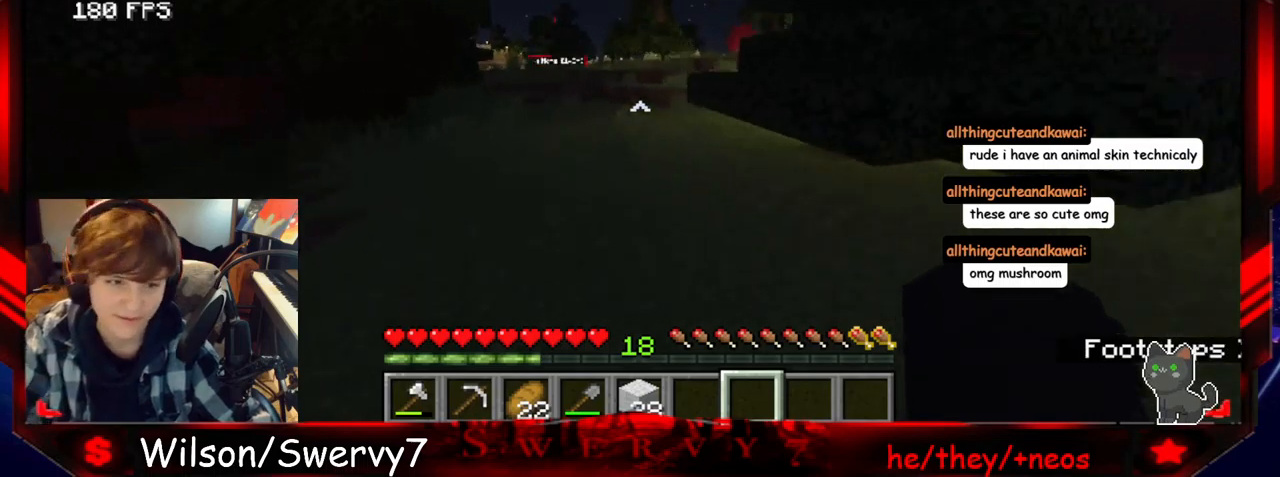
{"keys": ["w"], "mouse": [], "events": [[283, "a", "up"]]}
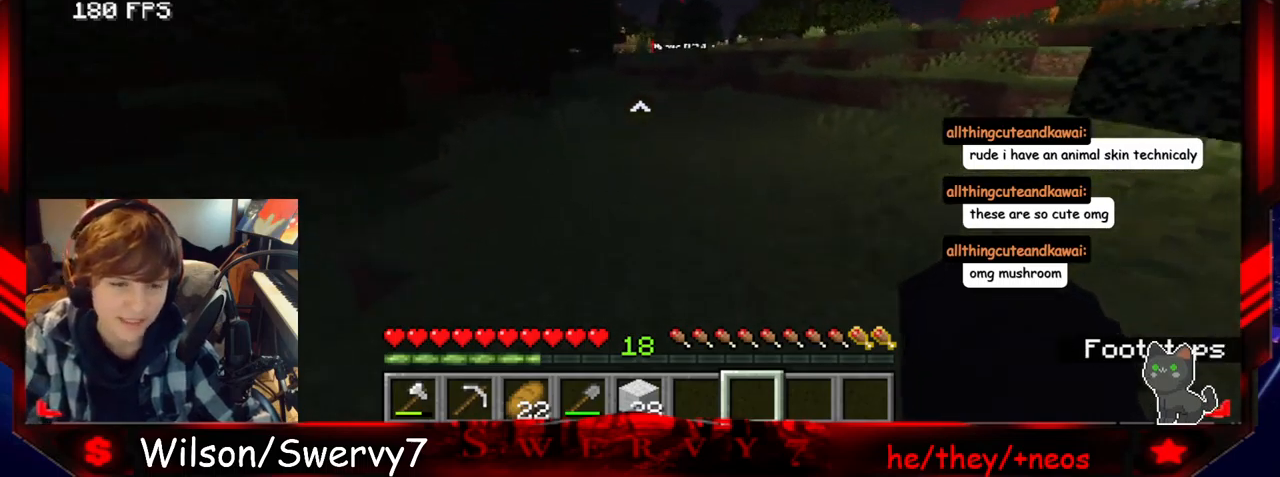
{"keys": ["d", "w"], "mouse": [], "events": [[317, "d", "down"]]}
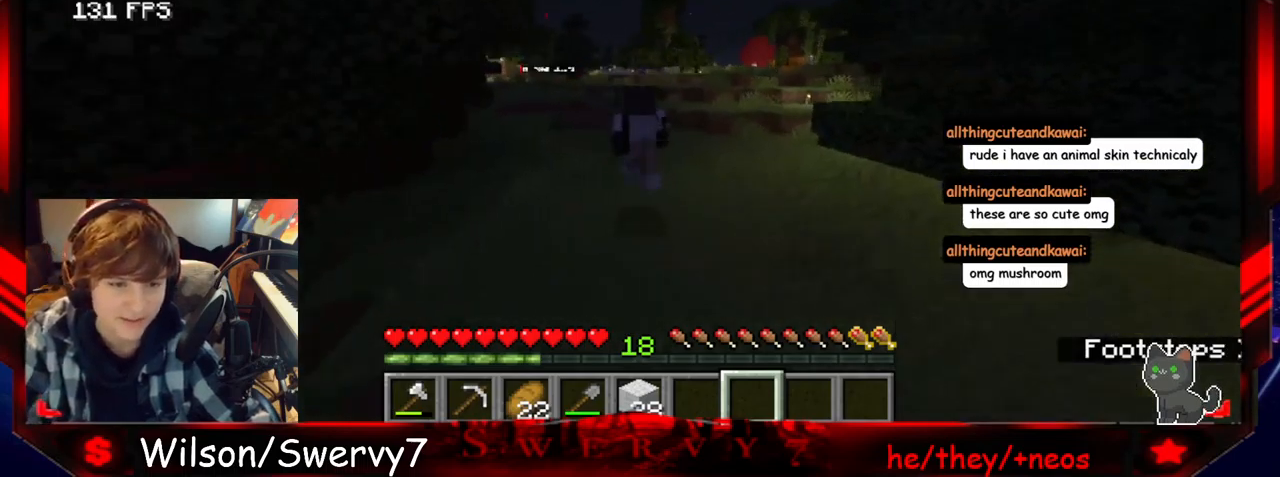
{"keys": ["d", "w"], "mouse": [], "events": []}
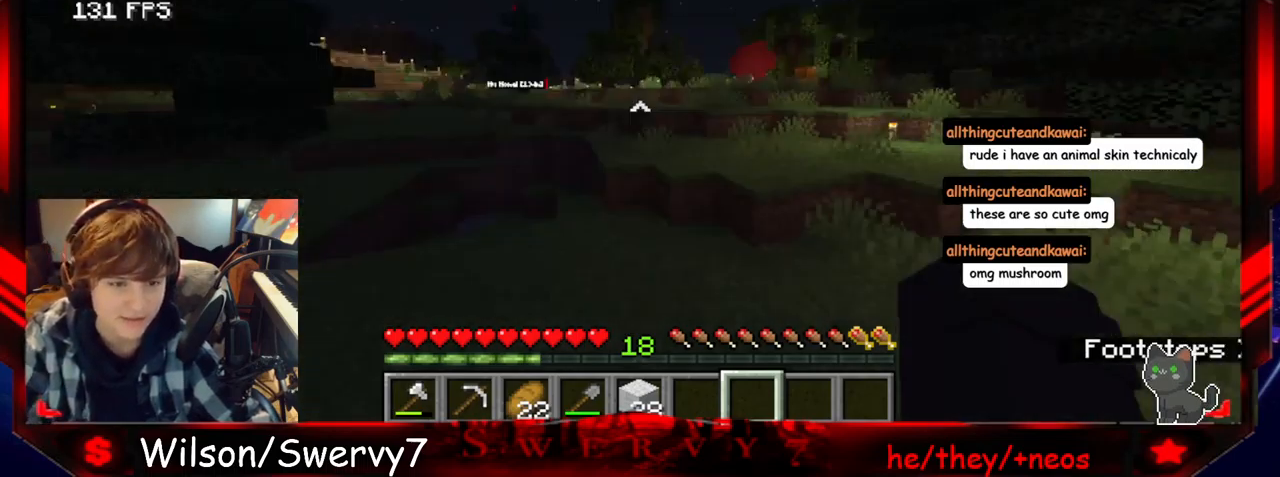
{"keys": ["w"], "mouse": [], "events": [[50, "d", "up"]]}
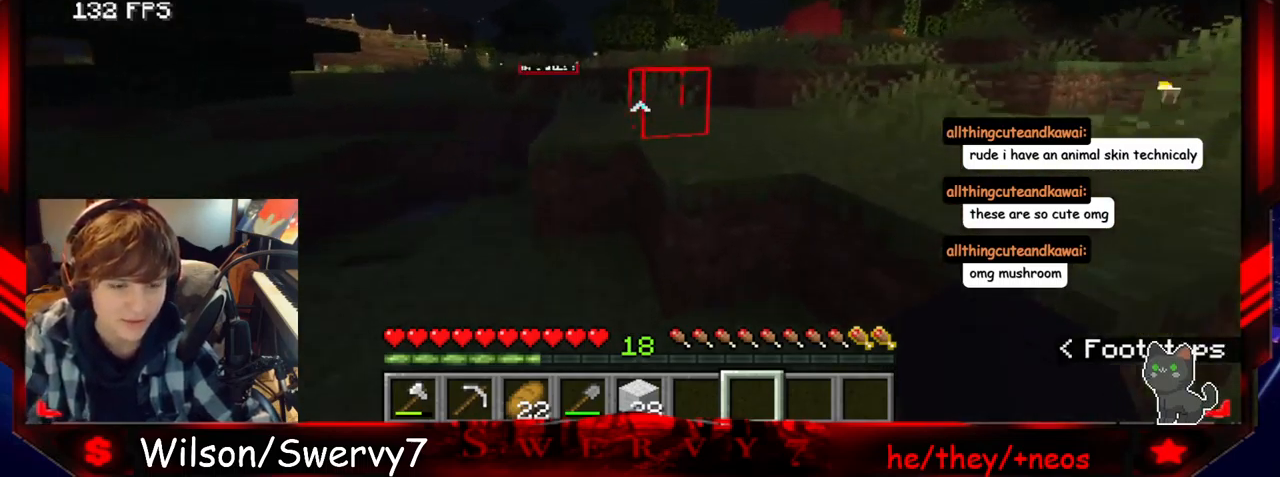
{"keys": ["w"], "mouse": [], "events": []}
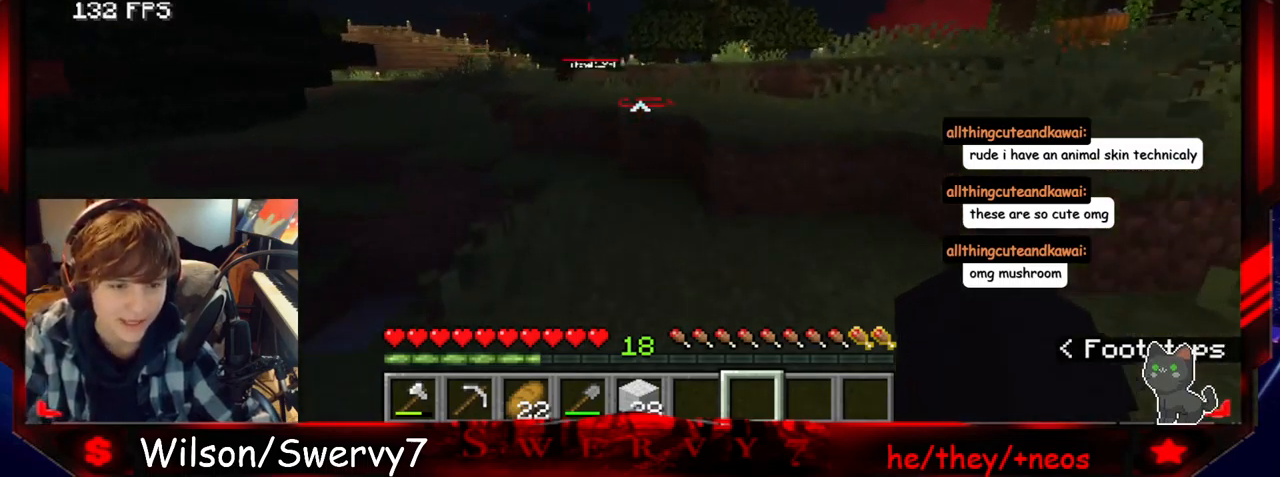
{"keys": ["w"], "mouse": [], "events": []}
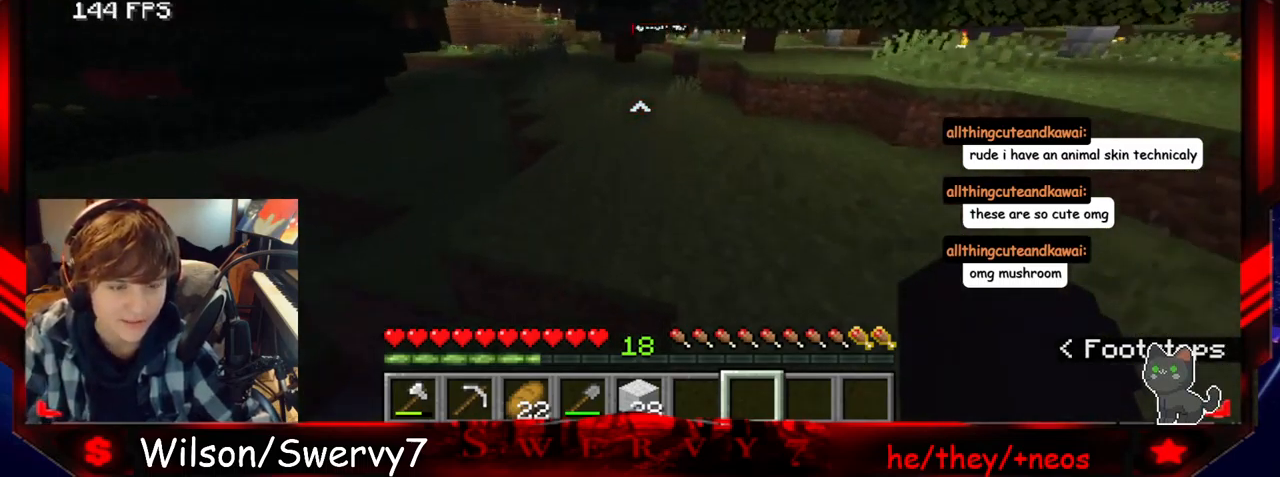
{"keys": ["w"], "mouse": [], "events": []}